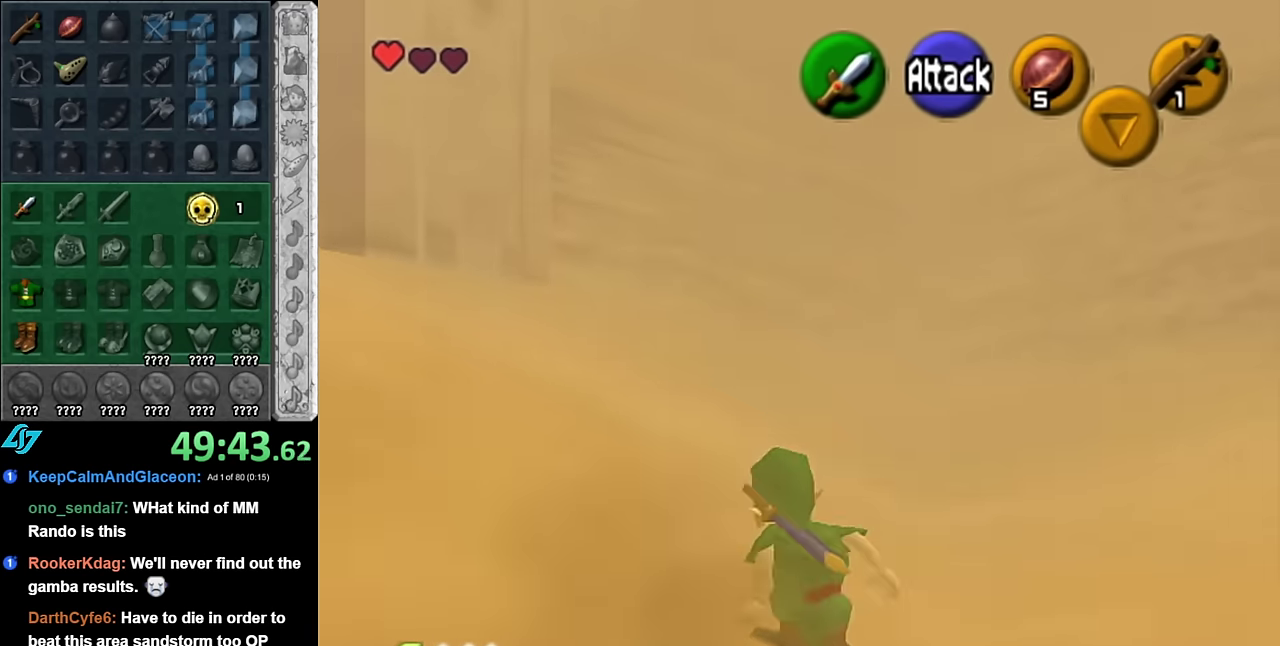
Gameplay with a controller (Nintendo layout); each line is a JSON object with the inputs held at the frame after it. "events" lists button and stick changes between this image and that frame as [ms after this image, input, new state], when the widget could be followed in between. Not read: L3 R2 R3 Y other_buttons.
{"buttons": [], "left_stick": "up", "right_stick": "center", "events": [[167, "A", "up"]]}
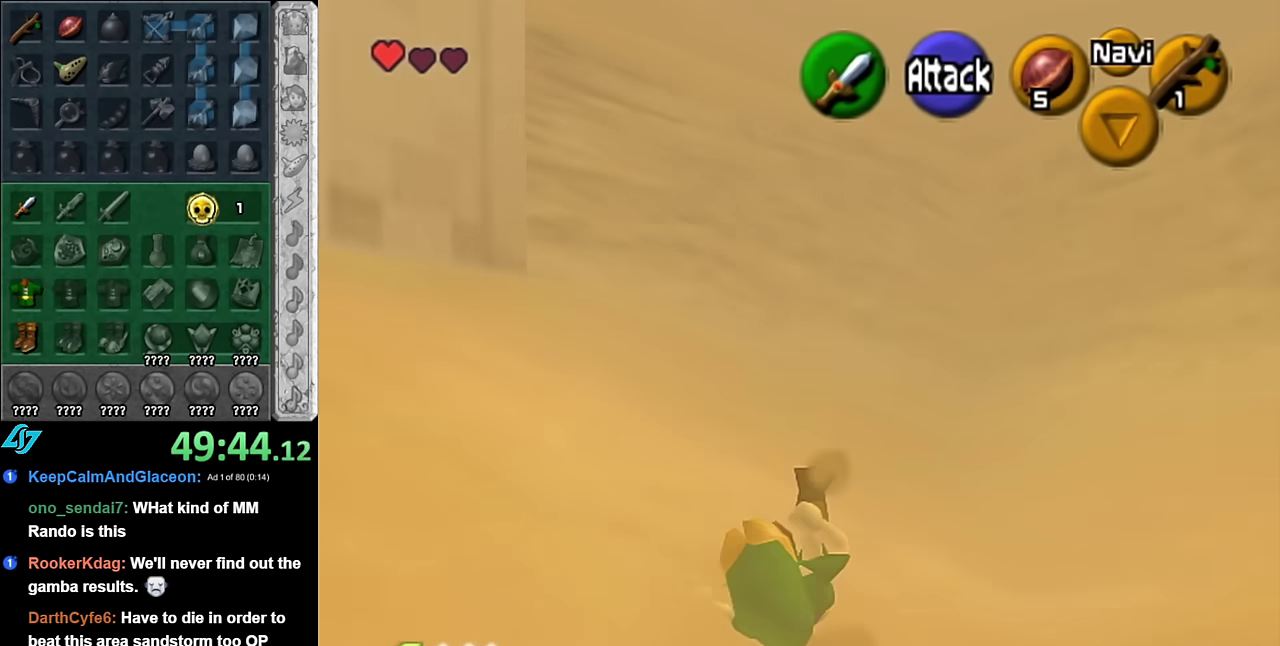
{"buttons": [], "left_stick": "up-left", "right_stick": "center", "events": [[483, "left_stick", "up-left"]]}
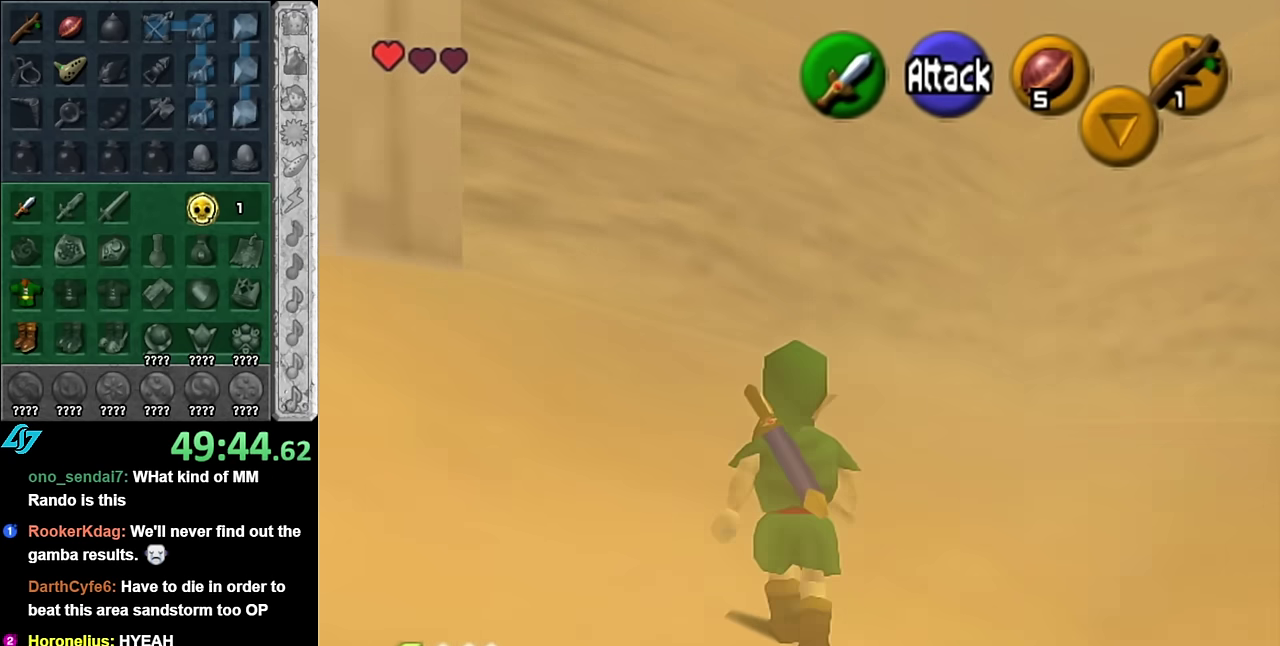
{"buttons": ["L1"], "left_stick": "right", "right_stick": "center", "events": [[100, "L1", "down"], [167, "left_stick", "center"], [267, "left_stick", "right"]]}
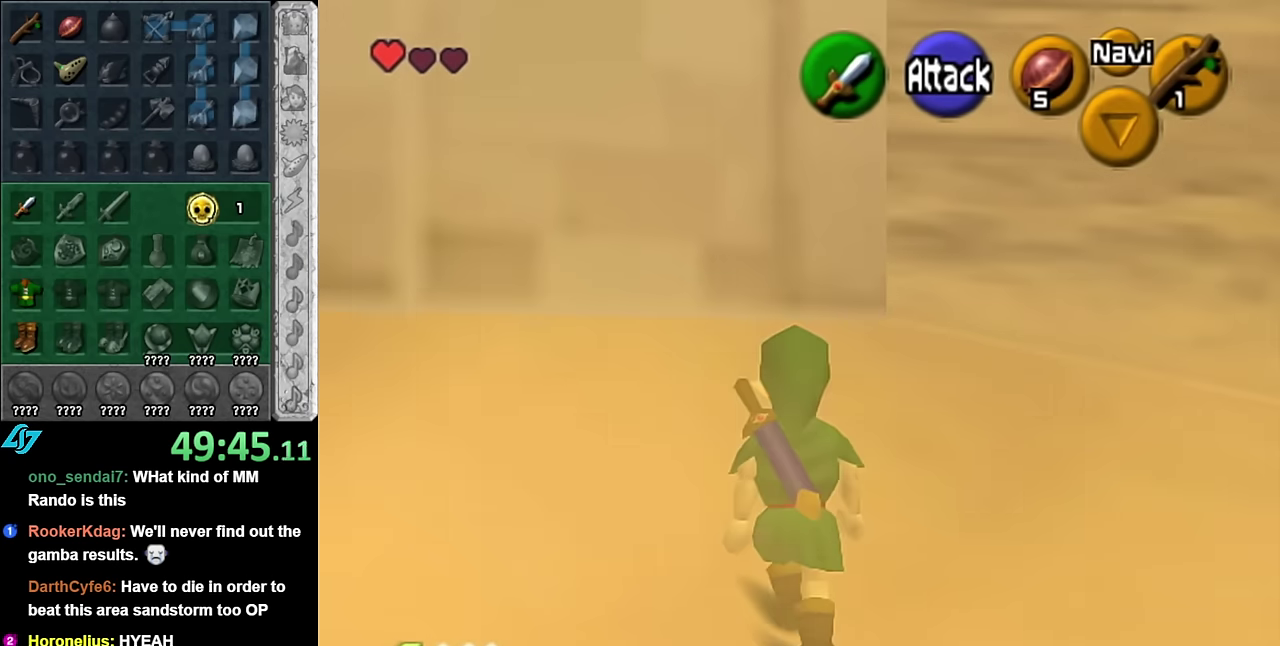
{"buttons": [], "left_stick": "down-right", "right_stick": "center", "events": [[17, "A", "down"], [133, "A", "up"], [200, "A", "down"], [267, "left_stick", "down-right"], [300, "L1", "up"], [333, "A", "up"]]}
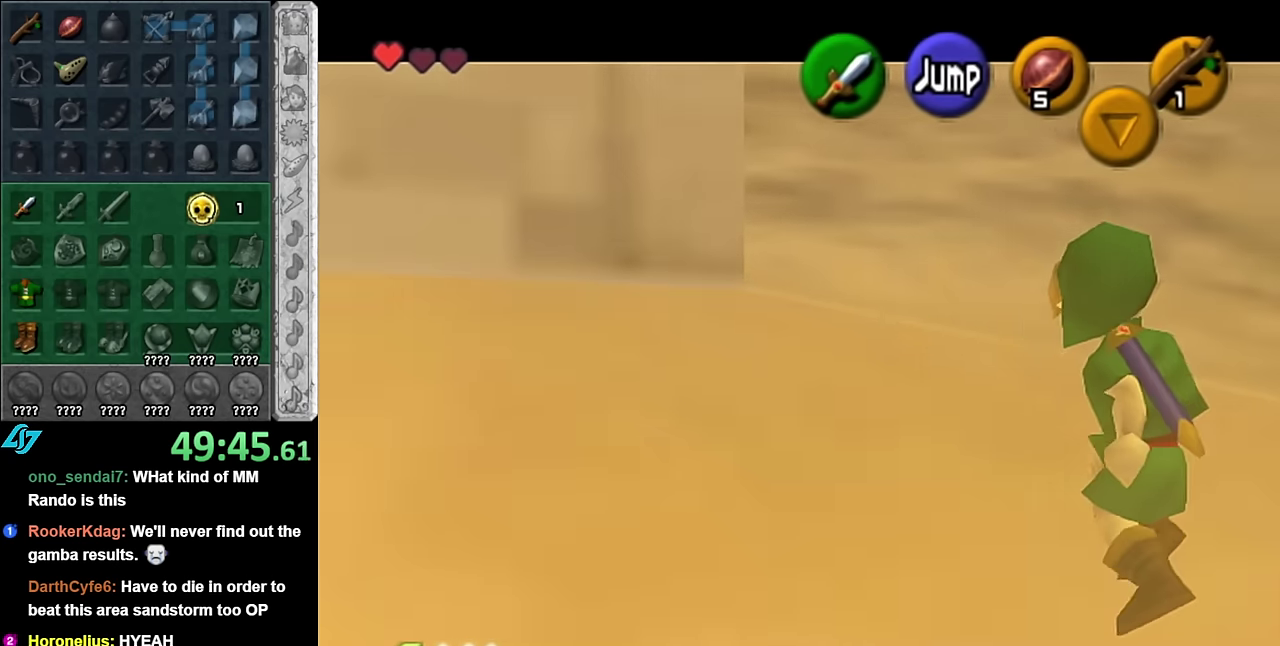
{"buttons": ["L1"], "left_stick": "up", "right_stick": "center", "events": [[167, "A", "down"], [333, "A", "up"], [333, "L1", "down"], [383, "left_stick", "up-right"], [483, "left_stick", "up"]]}
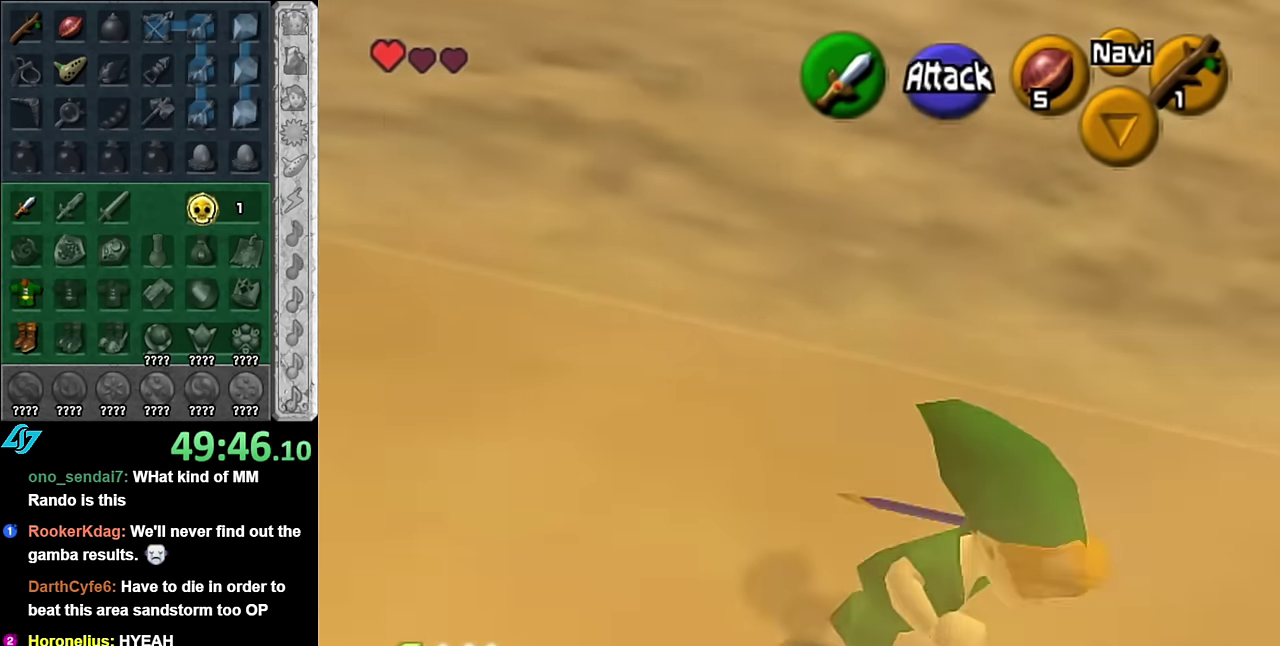
{"buttons": [], "left_stick": "up-right", "right_stick": "center", "events": [[67, "L1", "up"], [350, "left_stick", "up-right"]]}
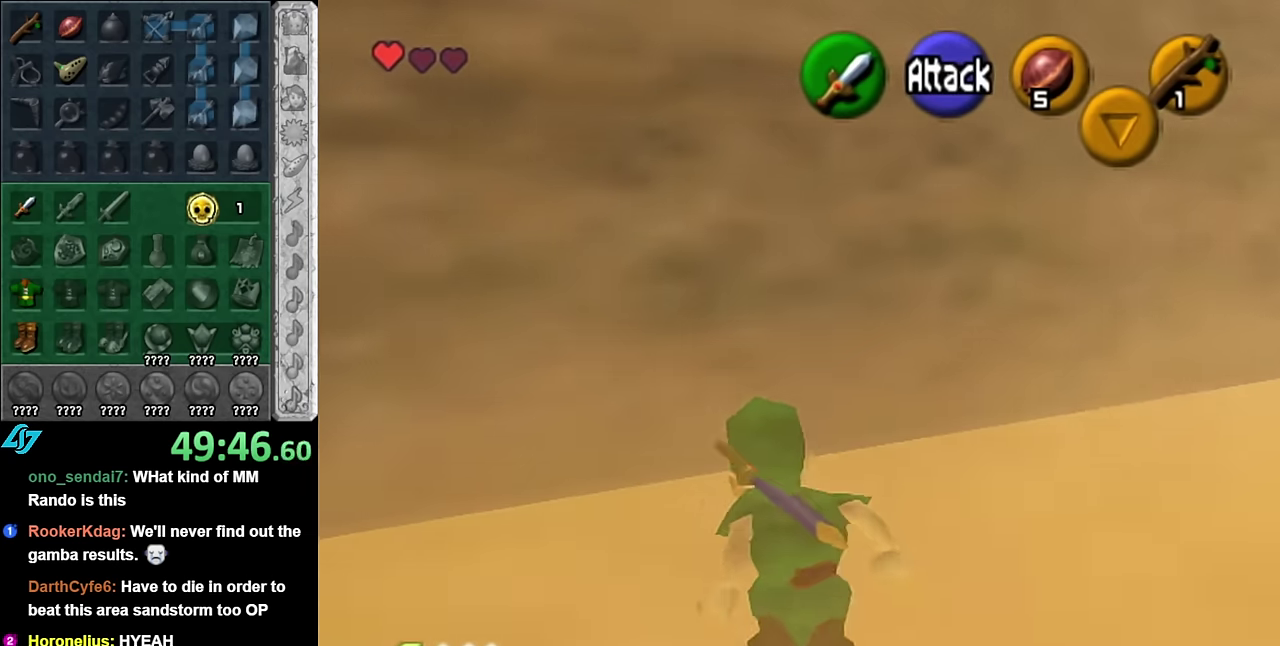
{"buttons": ["A"], "left_stick": "up-right", "right_stick": "center", "events": [[67, "left_stick", "right"], [200, "A", "down"], [200, "left_stick", "up-right"], [350, "A", "up"], [417, "A", "down"]]}
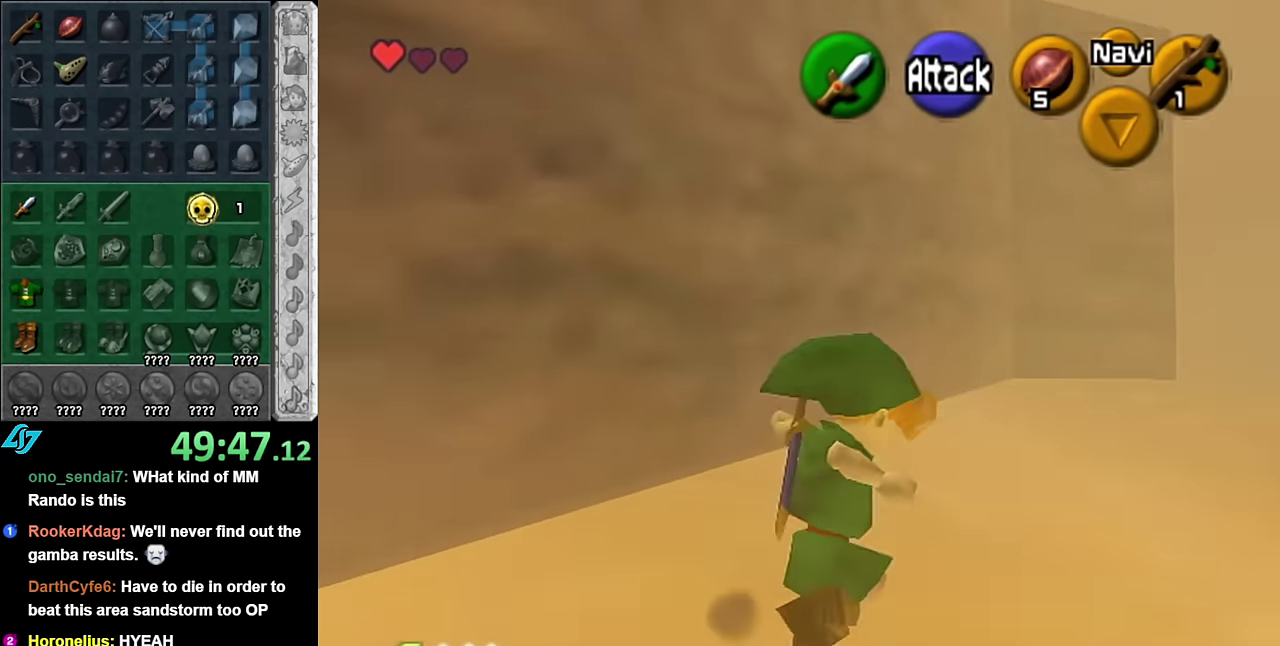
{"buttons": ["A"], "left_stick": "up", "right_stick": "center", "events": [[33, "A", "up"], [233, "left_stick", "up"], [450, "A", "down"]]}
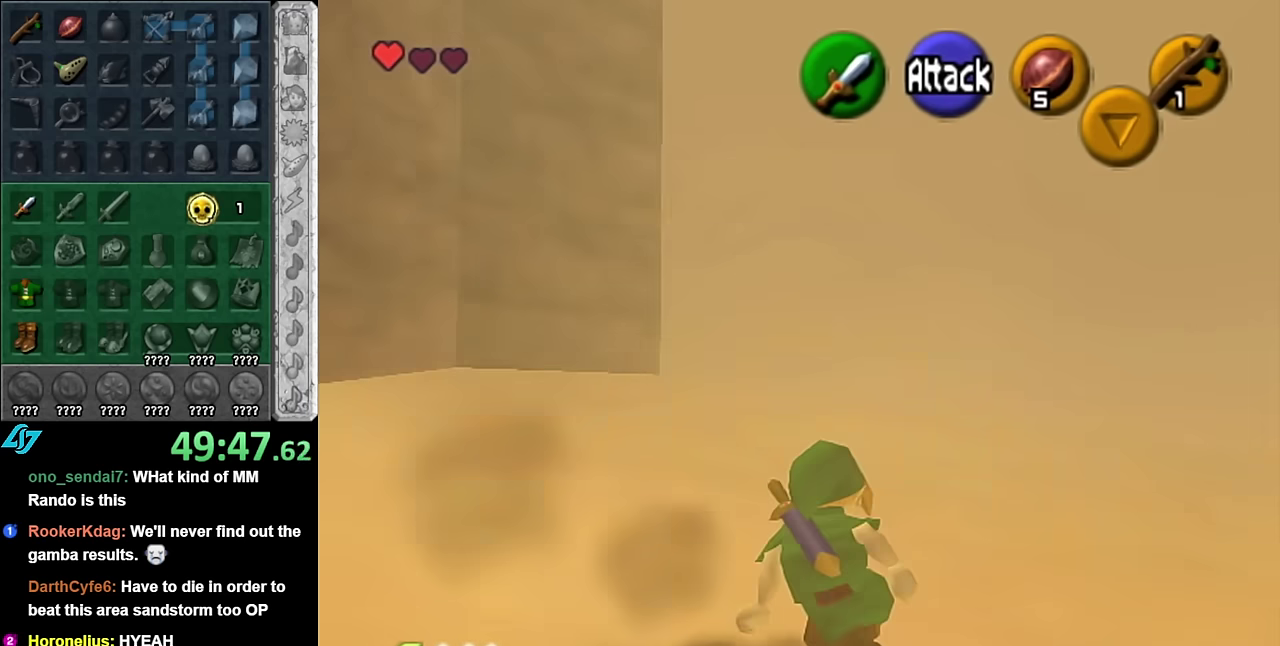
{"buttons": [], "left_stick": "up", "right_stick": "center", "events": [[134, "A", "up"]]}
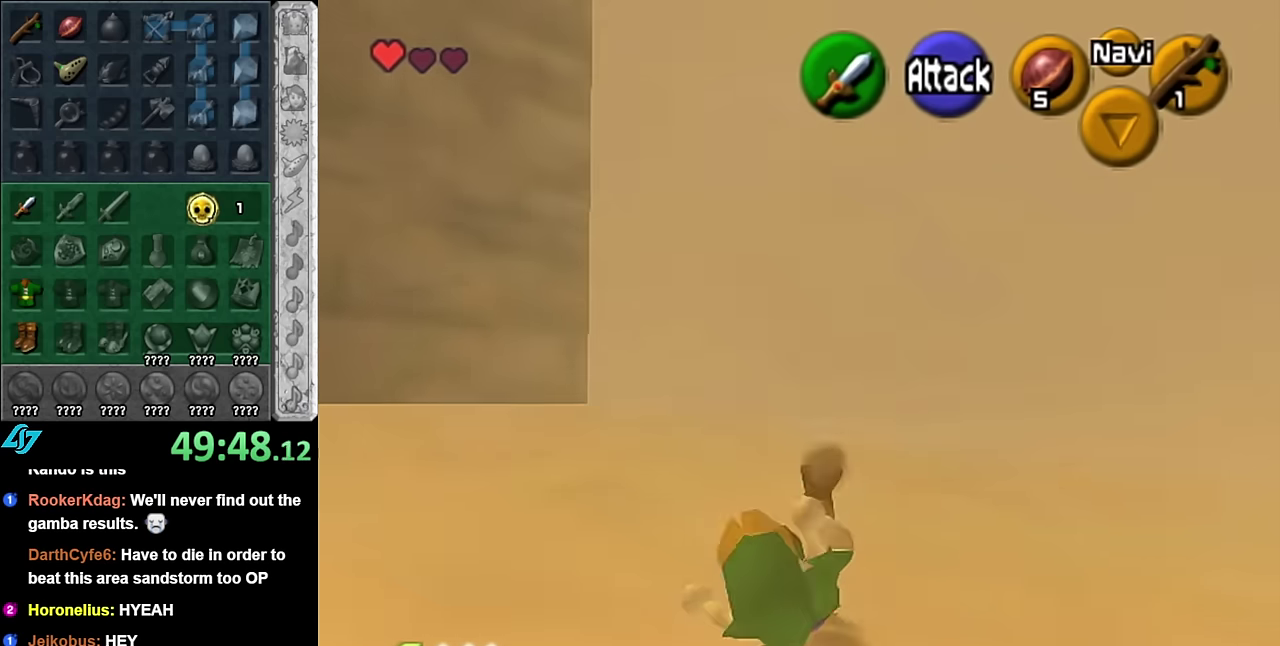
{"buttons": [], "left_stick": "up", "right_stick": "center", "events": [[300, "A", "down"], [450, "A", "up"]]}
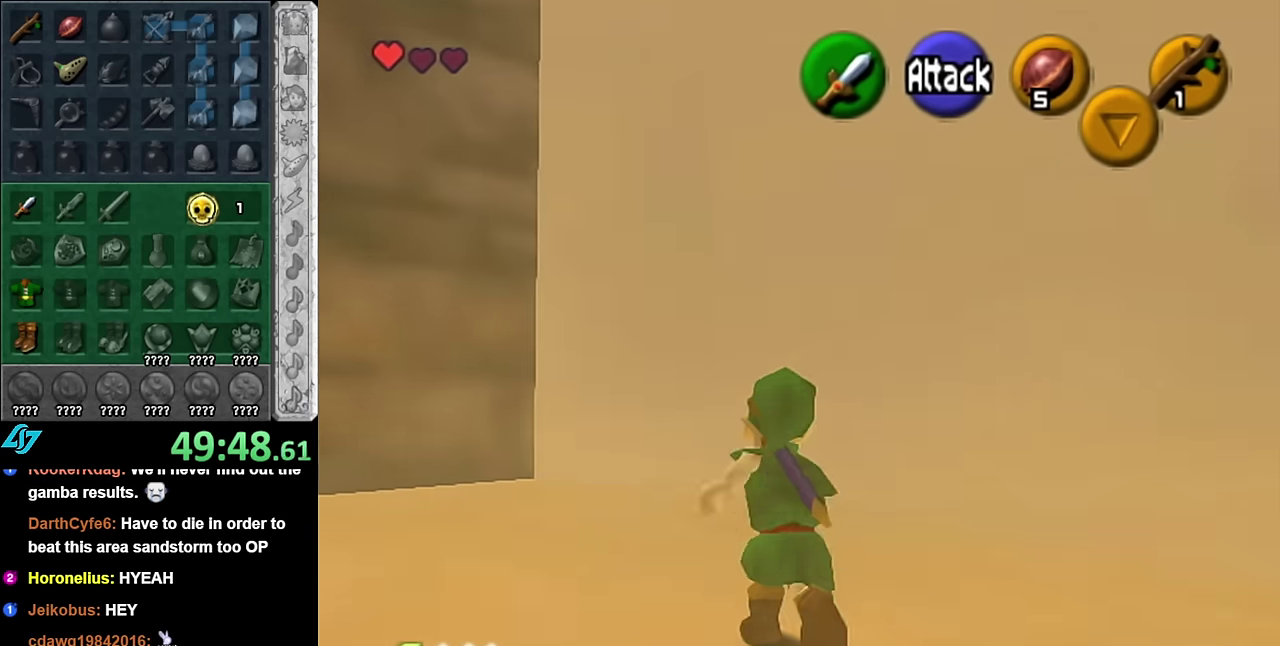
{"buttons": [], "left_stick": "up-left", "right_stick": "center", "events": [[450, "left_stick", "up-left"]]}
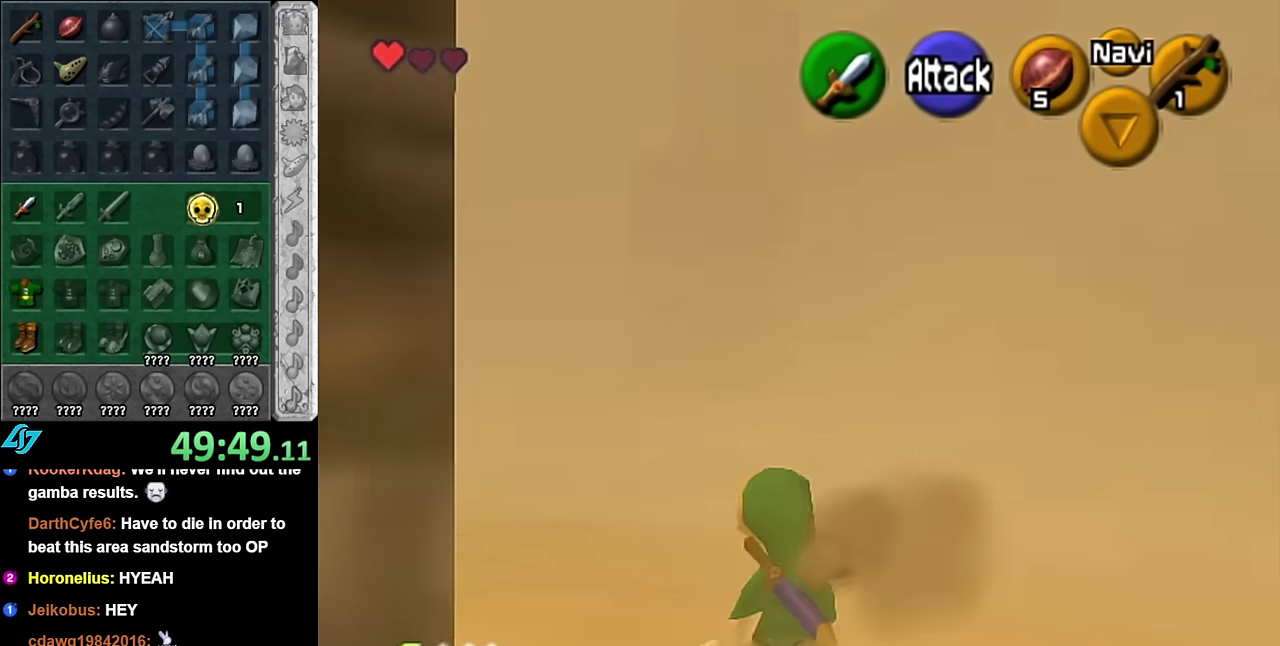
{"buttons": [], "left_stick": "up", "right_stick": "center", "events": [[84, "A", "down"], [167, "L1", "down"], [234, "A", "up"], [234, "left_stick", "up"], [450, "L1", "up"]]}
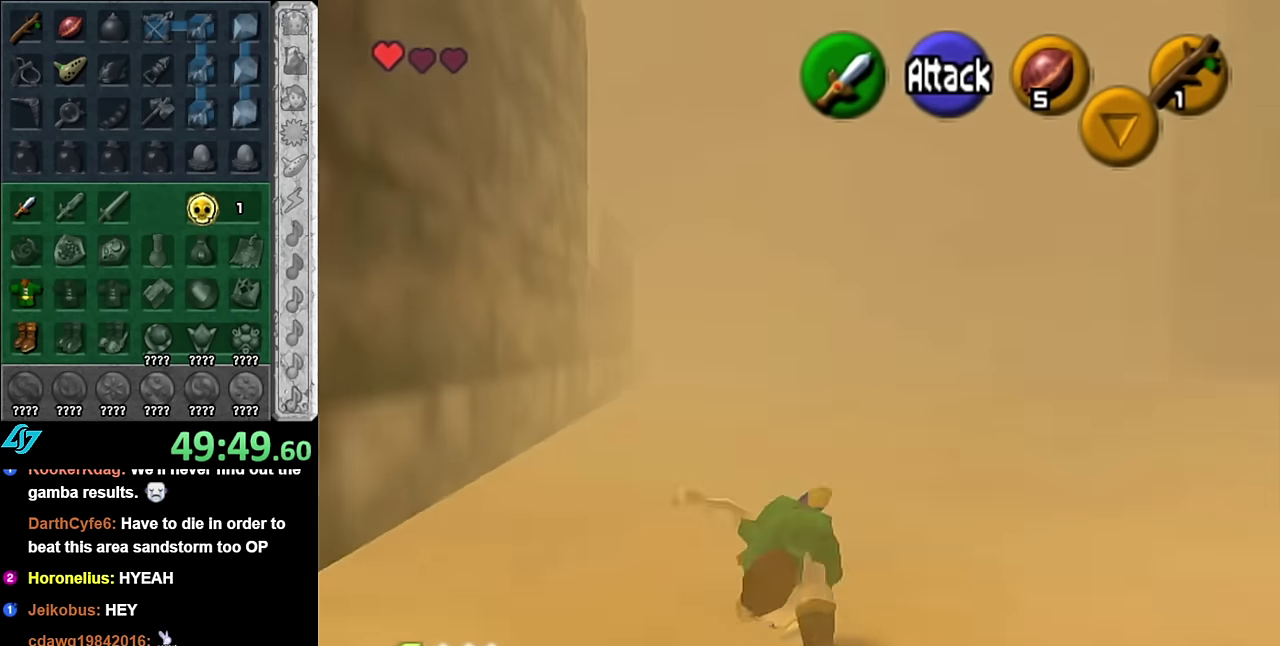
{"buttons": ["A"], "left_stick": "up", "right_stick": "center", "events": [[417, "A", "down"]]}
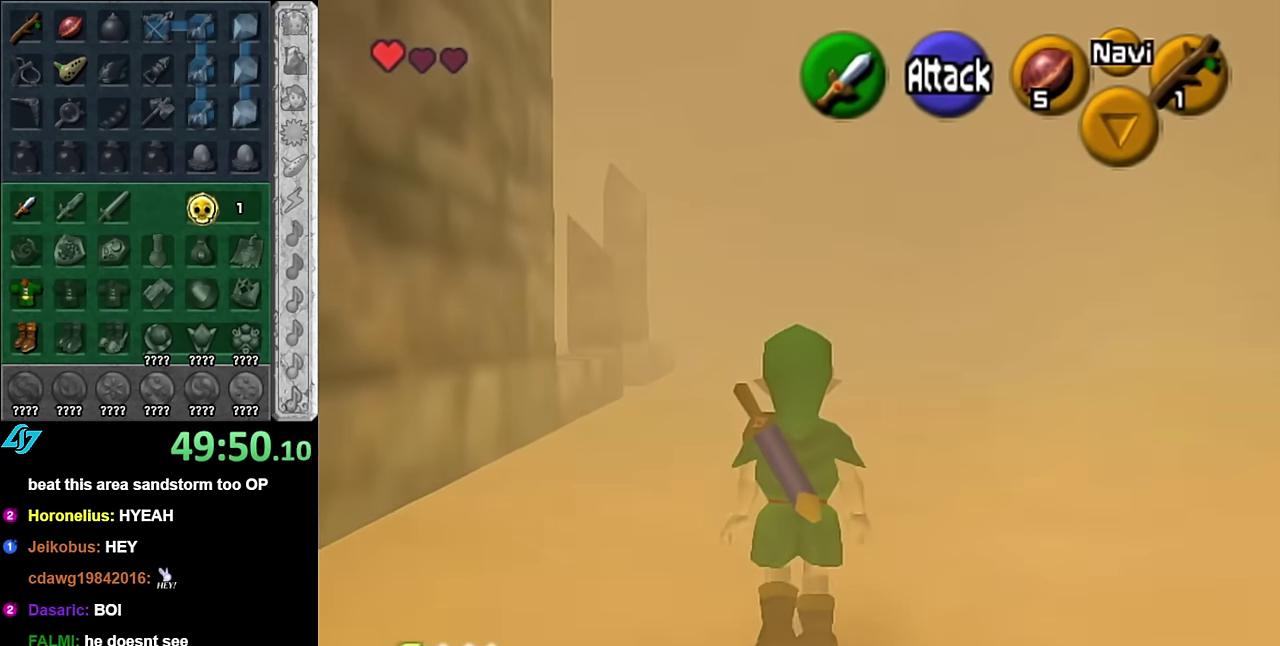
{"buttons": [], "left_stick": "up", "right_stick": "center", "events": [[67, "A", "up"]]}
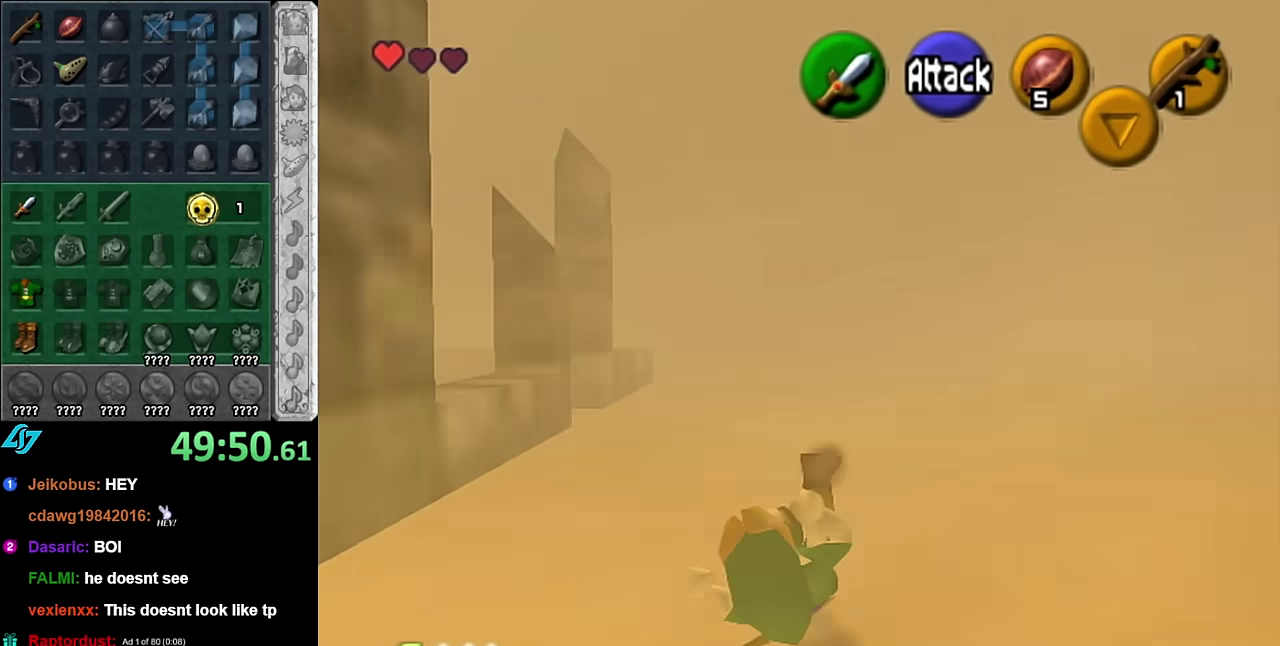
{"buttons": [], "left_stick": "up-left", "right_stick": "center", "events": [[67, "left_stick", "up-left"], [267, "A", "down"], [384, "A", "up"]]}
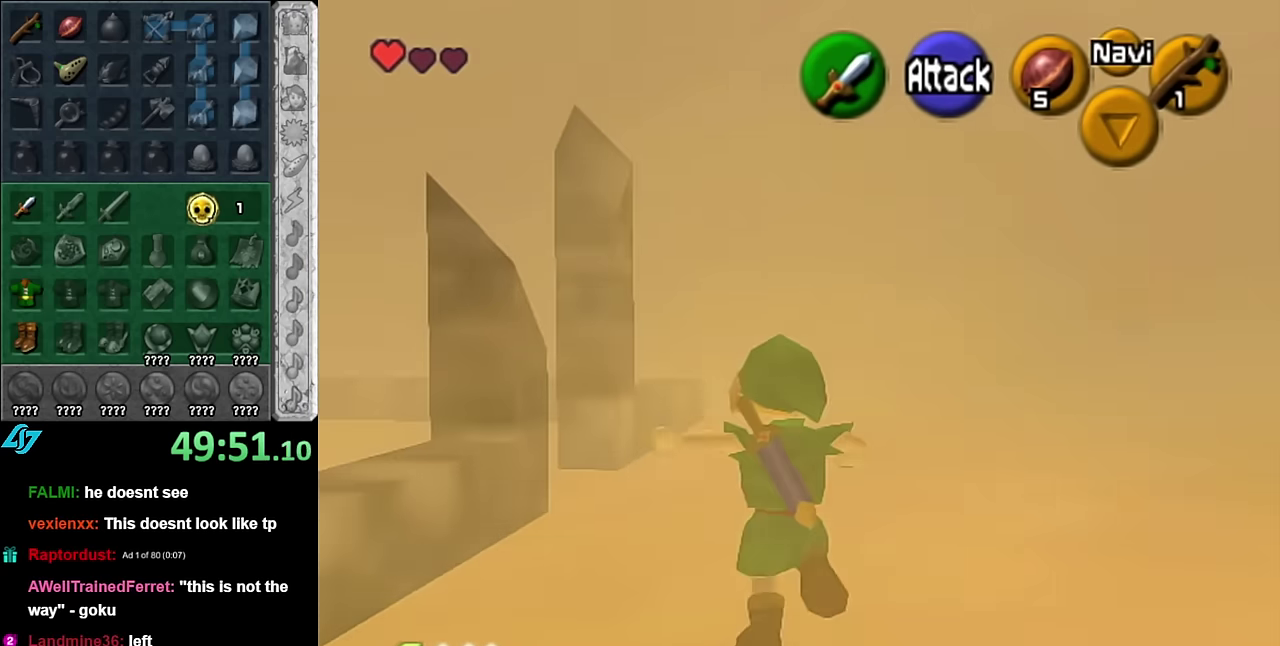
{"buttons": [], "left_stick": "up-left", "right_stick": "center", "events": []}
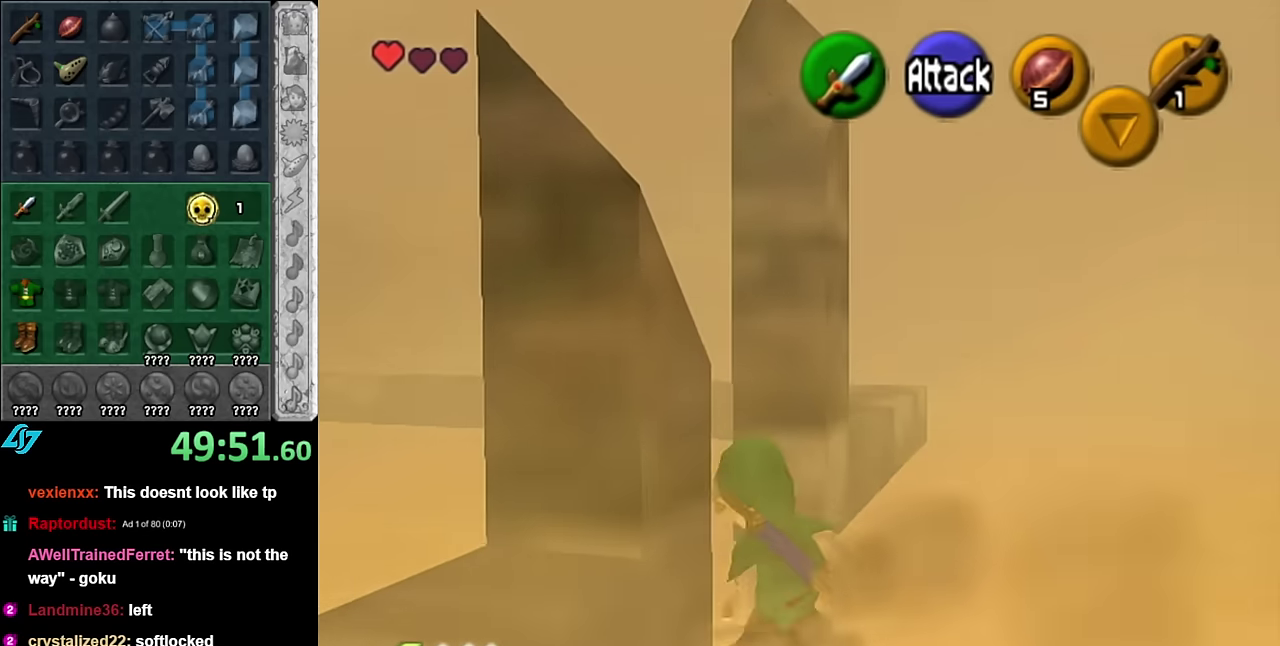
{"buttons": [], "left_stick": "up", "right_stick": "center", "events": [[66, "left_stick", "left"], [100, "L1", "down"], [166, "left_stick", "center"], [333, "L1", "up"], [350, "left_stick", "up"]]}
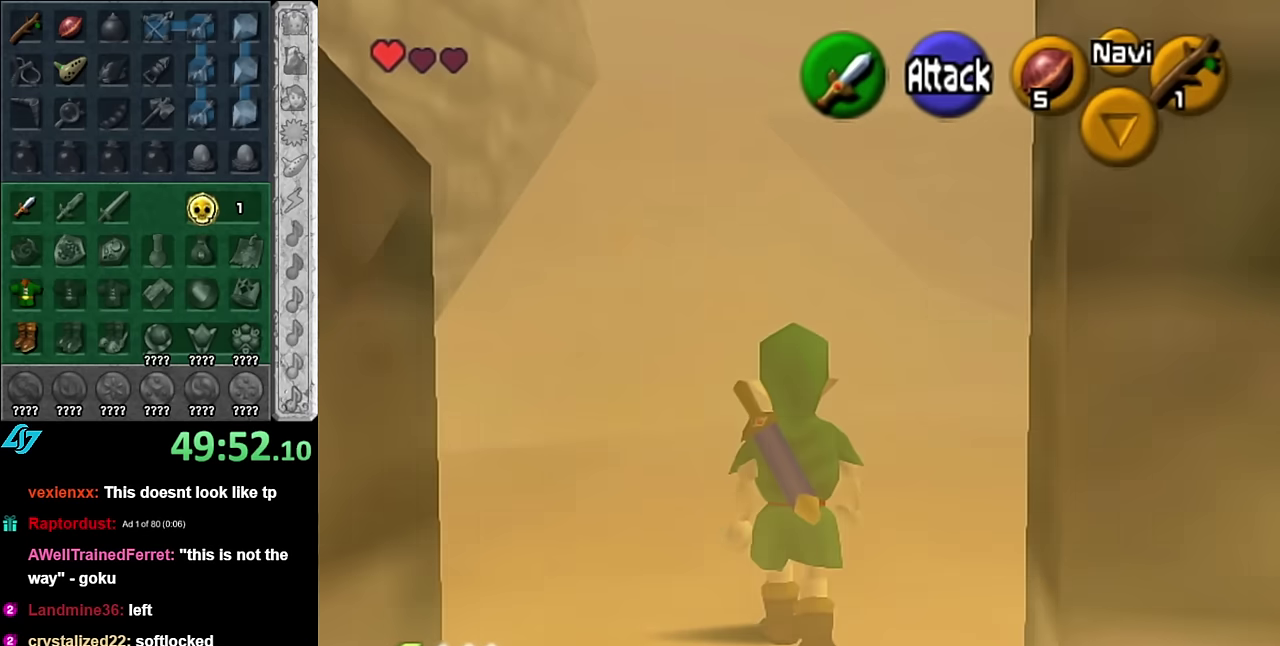
{"buttons": [], "left_stick": "up", "right_stick": "center", "events": []}
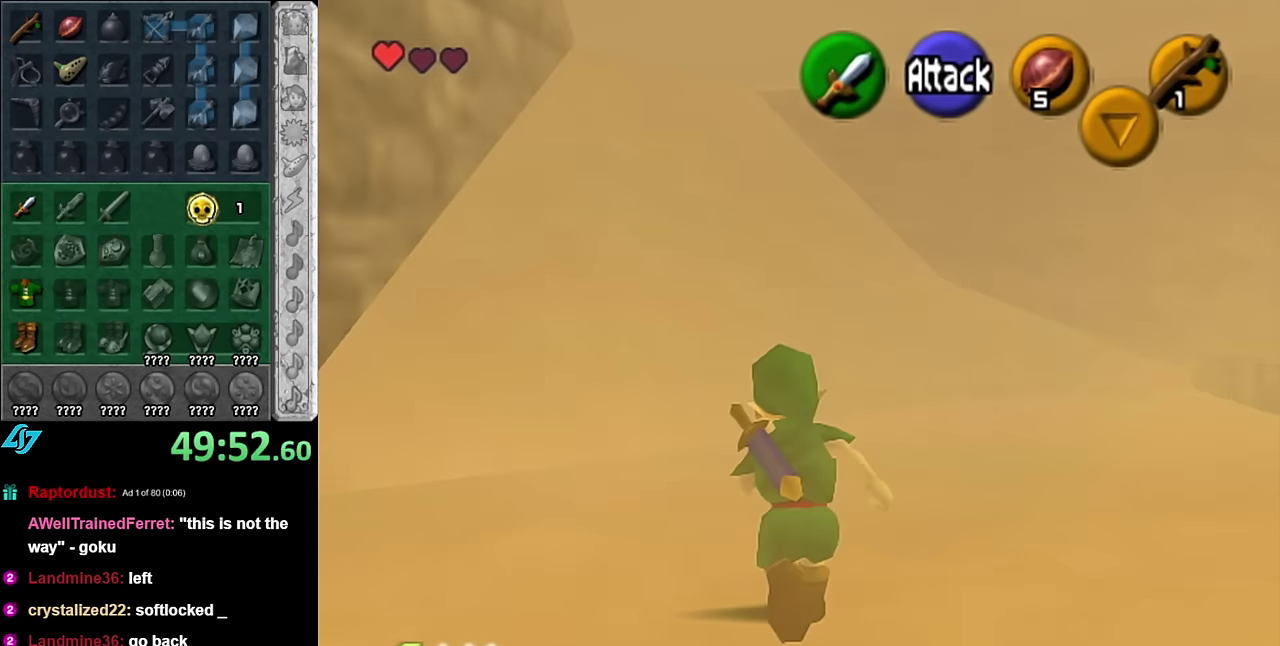
{"buttons": [], "left_stick": "up", "right_stick": "center", "events": []}
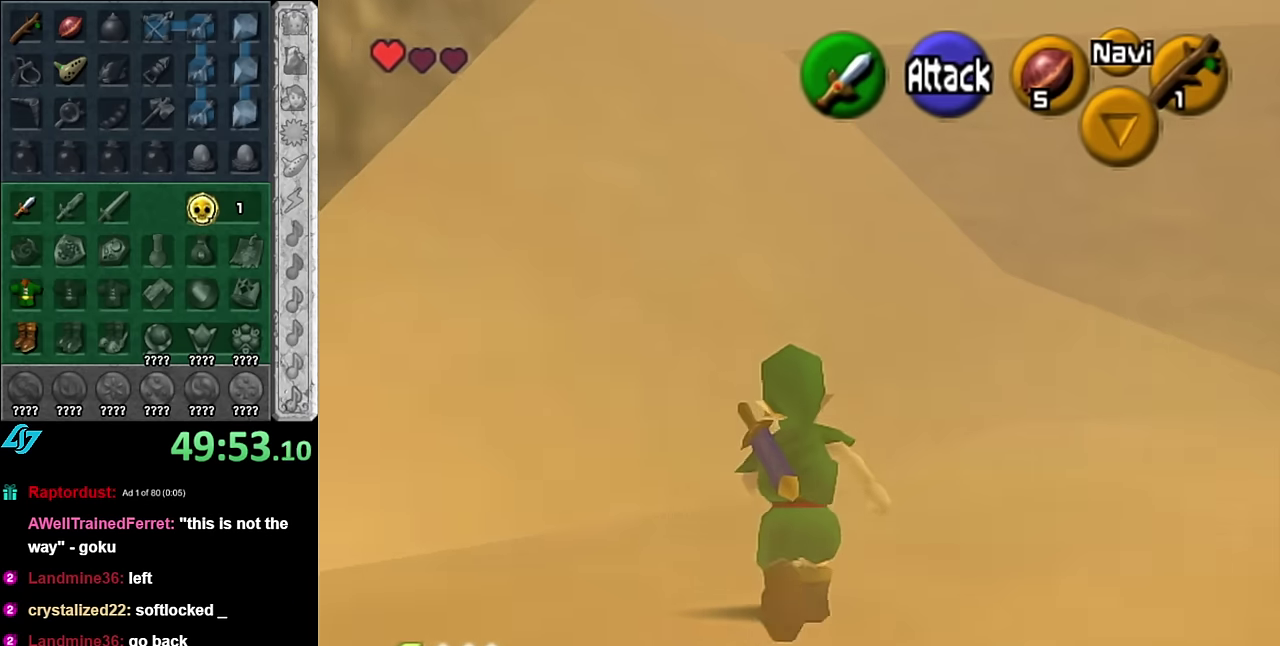
{"buttons": ["A"], "left_stick": "up", "right_stick": "center", "events": [[133, "A", "down"], [300, "A", "up"], [350, "A", "down"]]}
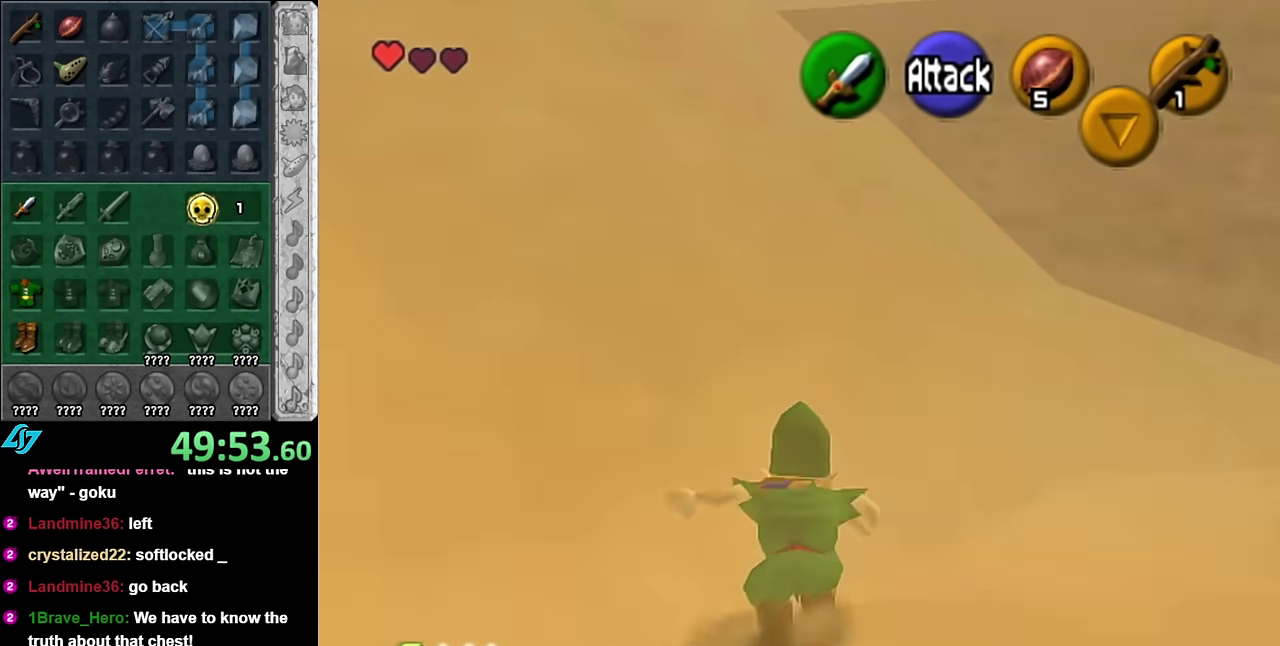
{"buttons": ["A"], "left_stick": "up-left", "right_stick": "center", "events": [[16, "A", "up"], [166, "A", "down"], [233, "A", "up"], [300, "left_stick", "up-left"], [483, "A", "down"]]}
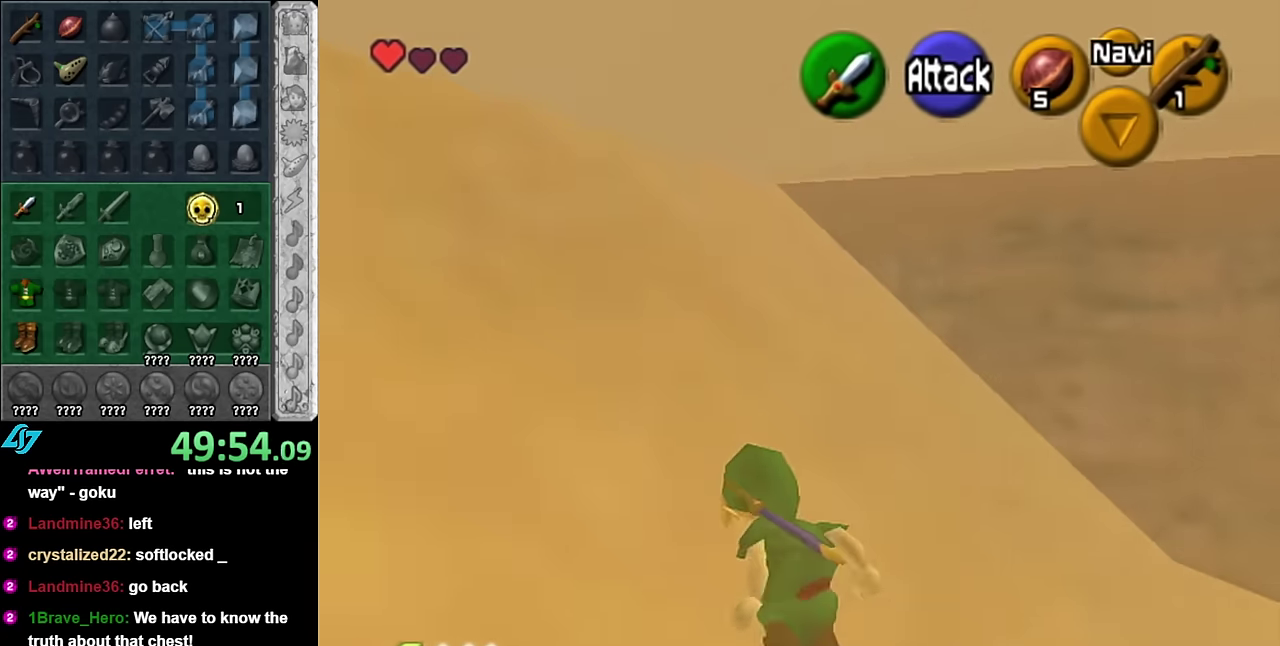
{"buttons": [], "left_stick": "up", "right_stick": "center", "events": [[133, "A", "up"], [333, "left_stick", "up"]]}
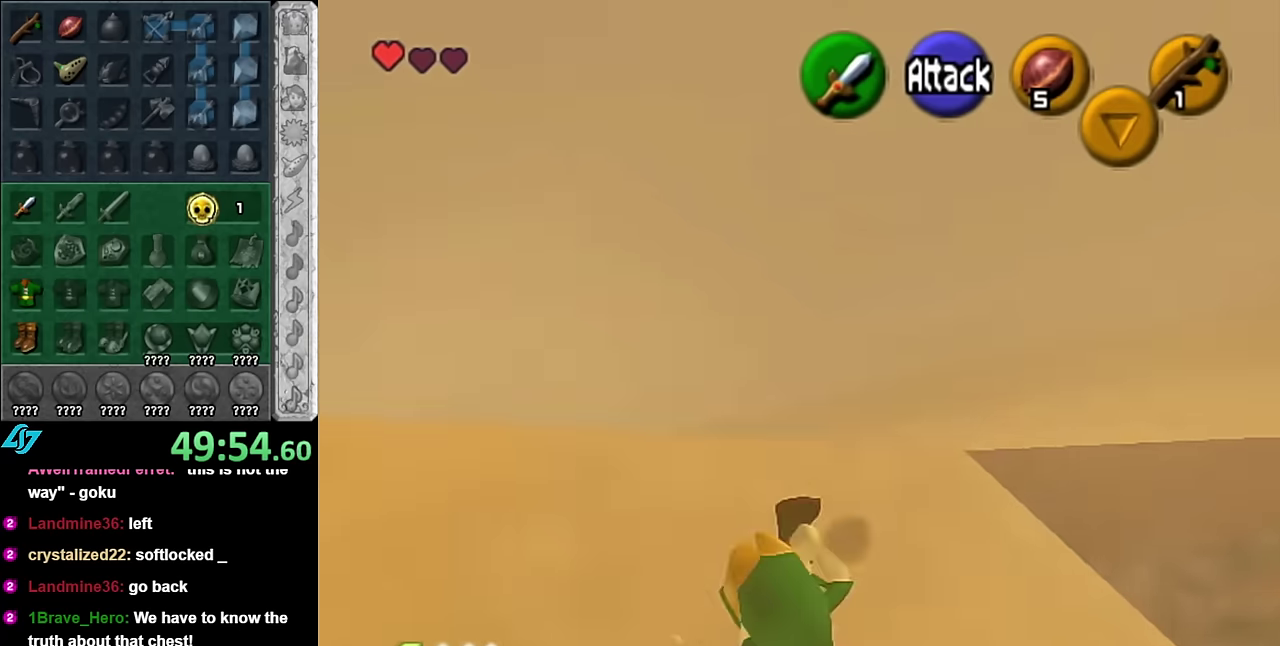
{"buttons": [], "left_stick": "up", "right_stick": "center", "events": [[17, "left_stick", "up-right"], [267, "left_stick", "up"], [334, "A", "down"], [450, "A", "up"]]}
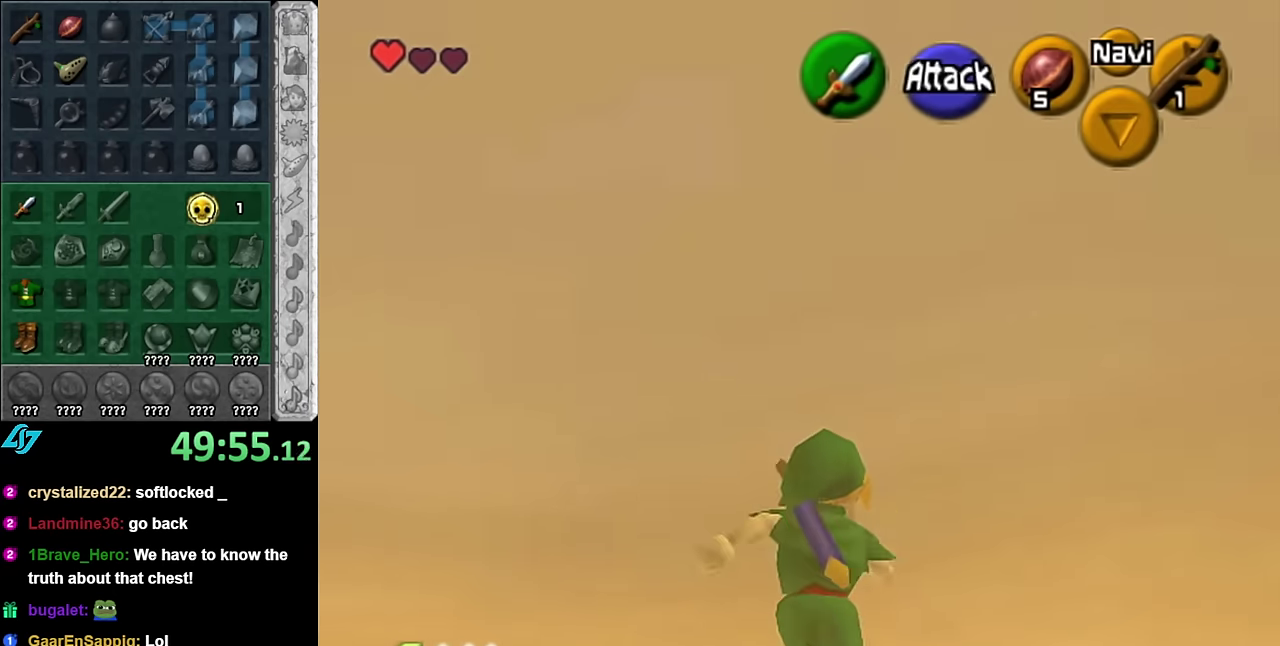
{"buttons": [], "left_stick": "up", "right_stick": "center", "events": [[50, "A", "down"], [167, "A", "up"], [334, "A", "down"], [384, "A", "up"]]}
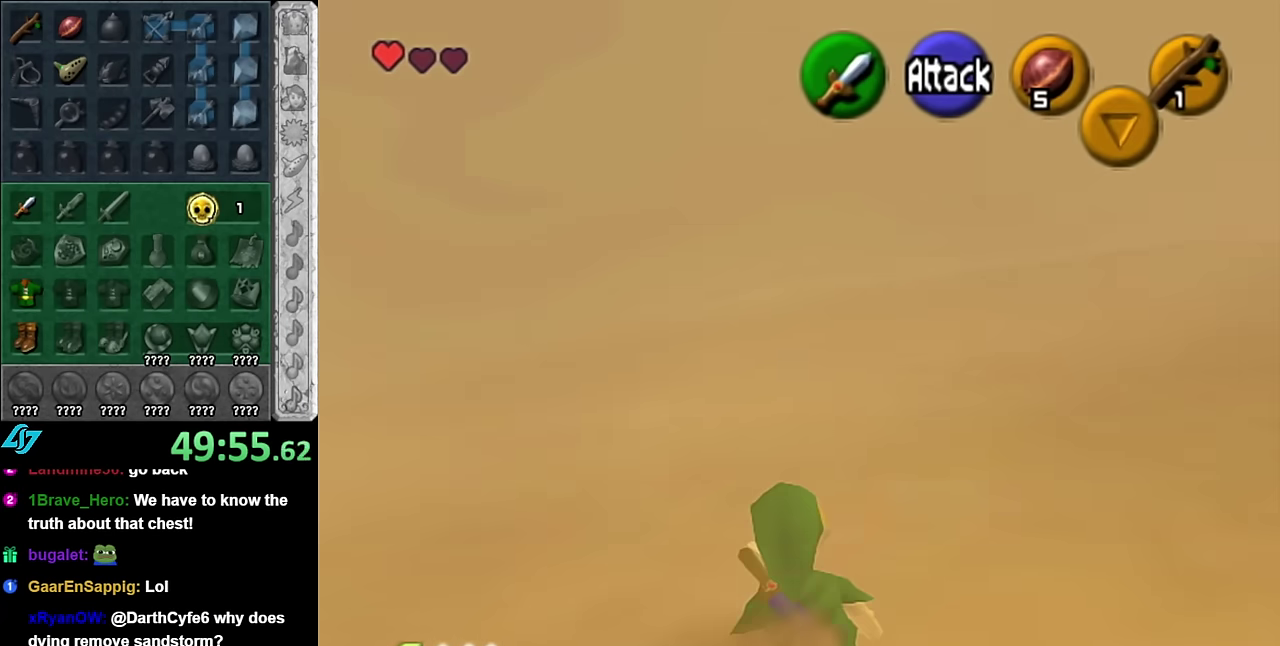
{"buttons": ["A"], "left_stick": "up", "right_stick": "center", "events": [[200, "A", "down"], [334, "A", "up"], [417, "A", "down"]]}
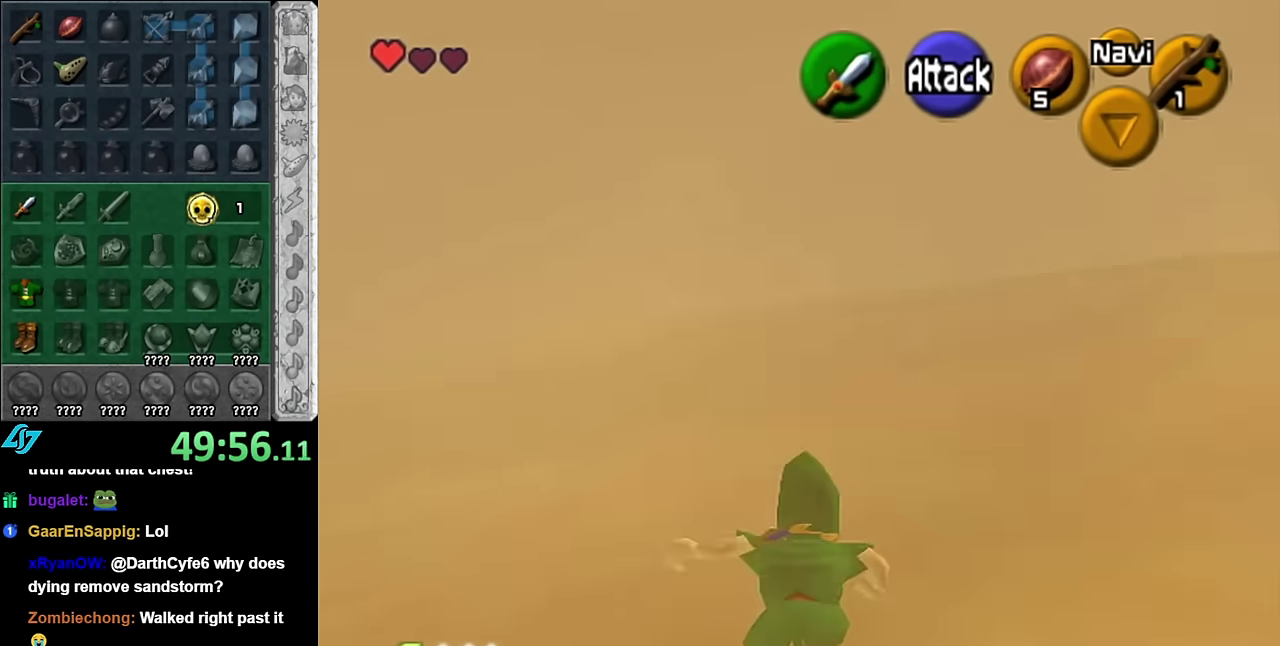
{"buttons": ["A"], "left_stick": "up", "right_stick": "center", "events": [[67, "A", "up"], [484, "A", "down"]]}
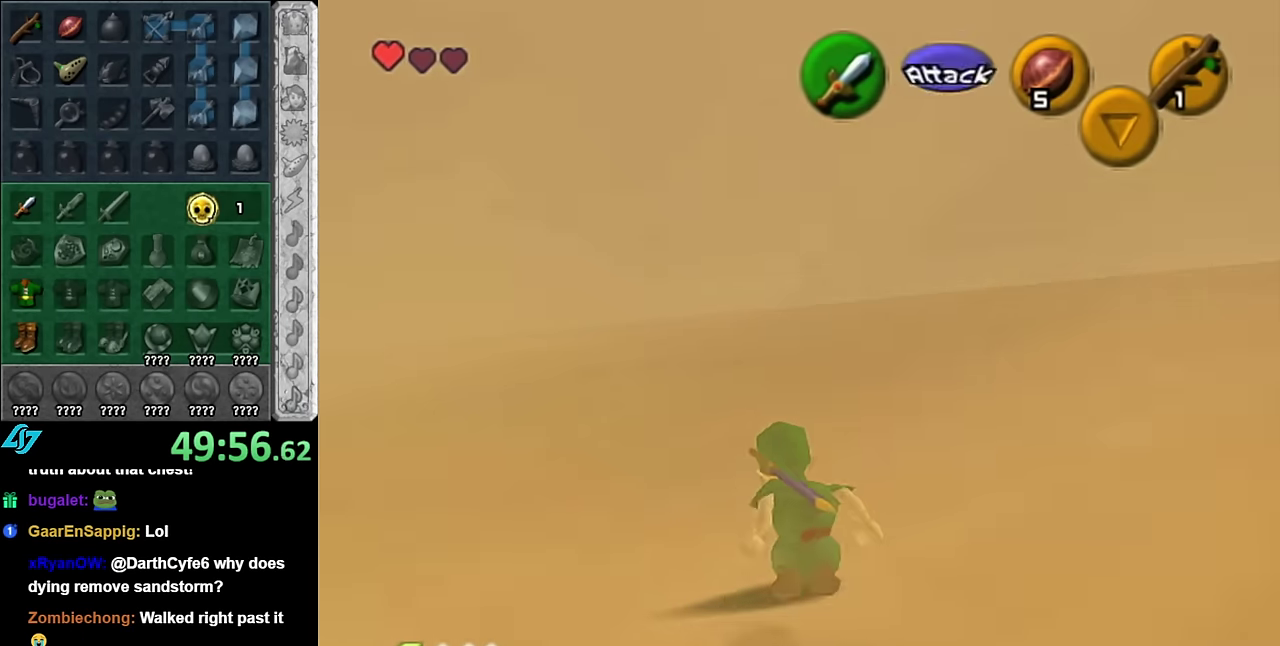
{"buttons": [], "left_stick": "up", "right_stick": "center", "events": [[100, "A", "up"], [234, "A", "down"], [350, "A", "up"]]}
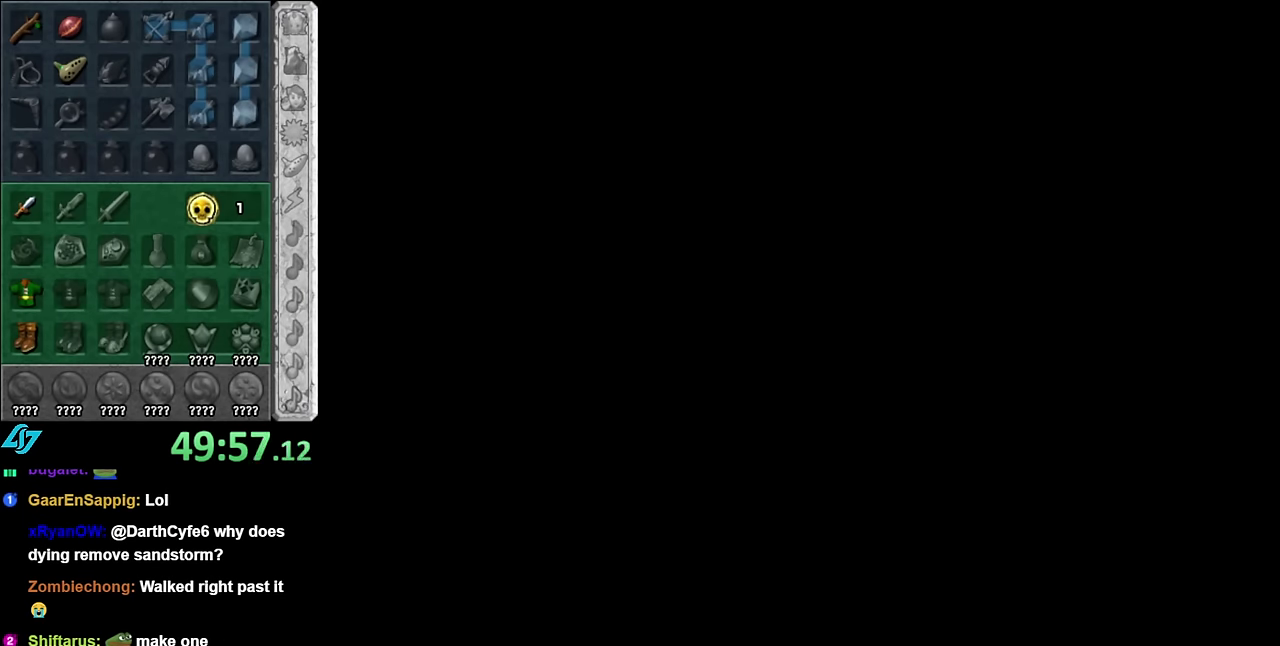
{"buttons": [], "left_stick": "center", "right_stick": "center", "events": [[417, "left_stick", "center"]]}